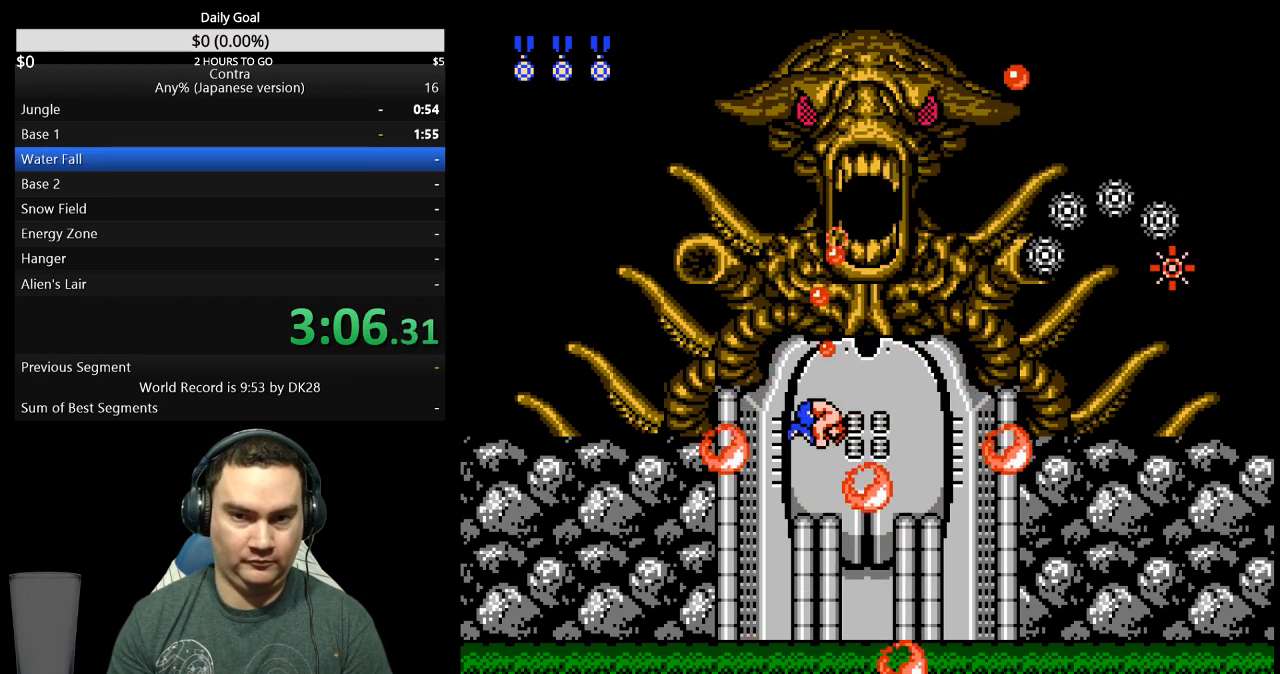
Gameplay with a controller (Nintendo layout); each line is a JSON object with the inputs held at the frame after it. "events" lists button and stick changes between this image and that frame as [ms after this image, input, new state], when the widget could be followed in between. Not read: L3 R3 START.
{"buttons": ["B", "DPAD_UP"], "events": [[33, "B", "down"], [200, "B", "up"], [367, "B", "down"]]}
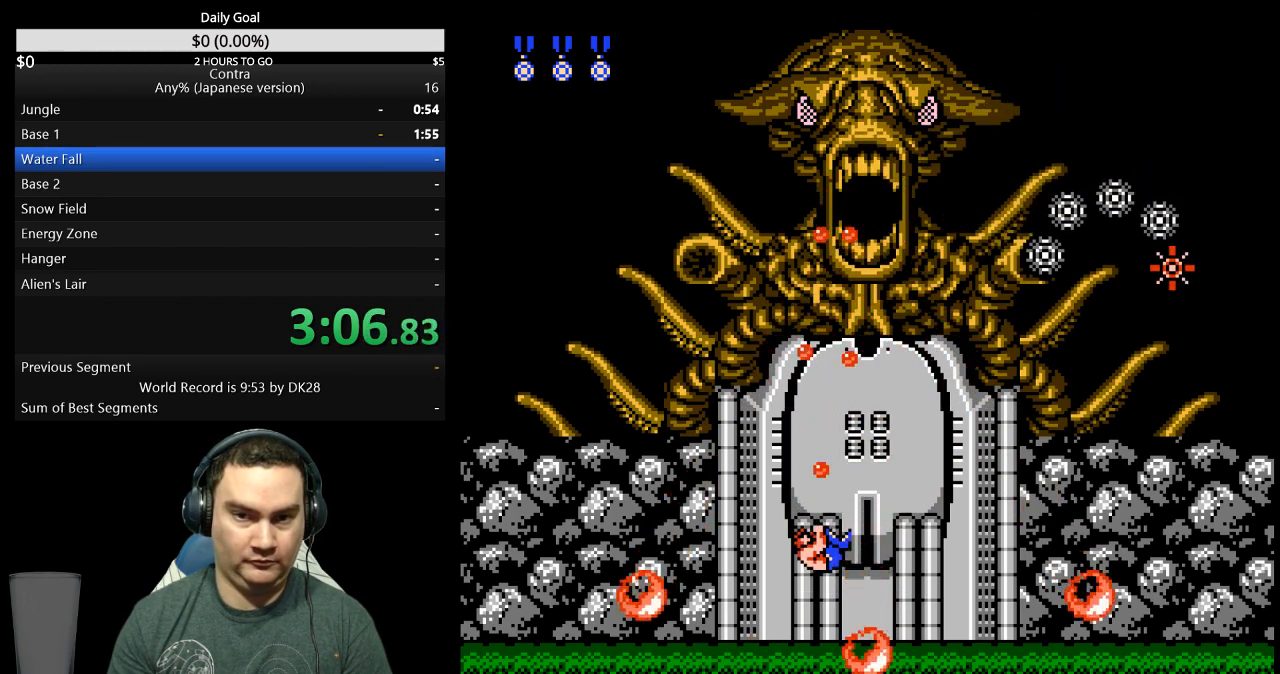
{"buttons": ["DPAD_UP"], "events": [[33, "B", "up"], [233, "A", "down"], [267, "A", "up"], [300, "A", "down"], [367, "A", "up"], [433, "A", "down"], [433, "B", "down"], [500, "A", "up"], [500, "B", "up"]]}
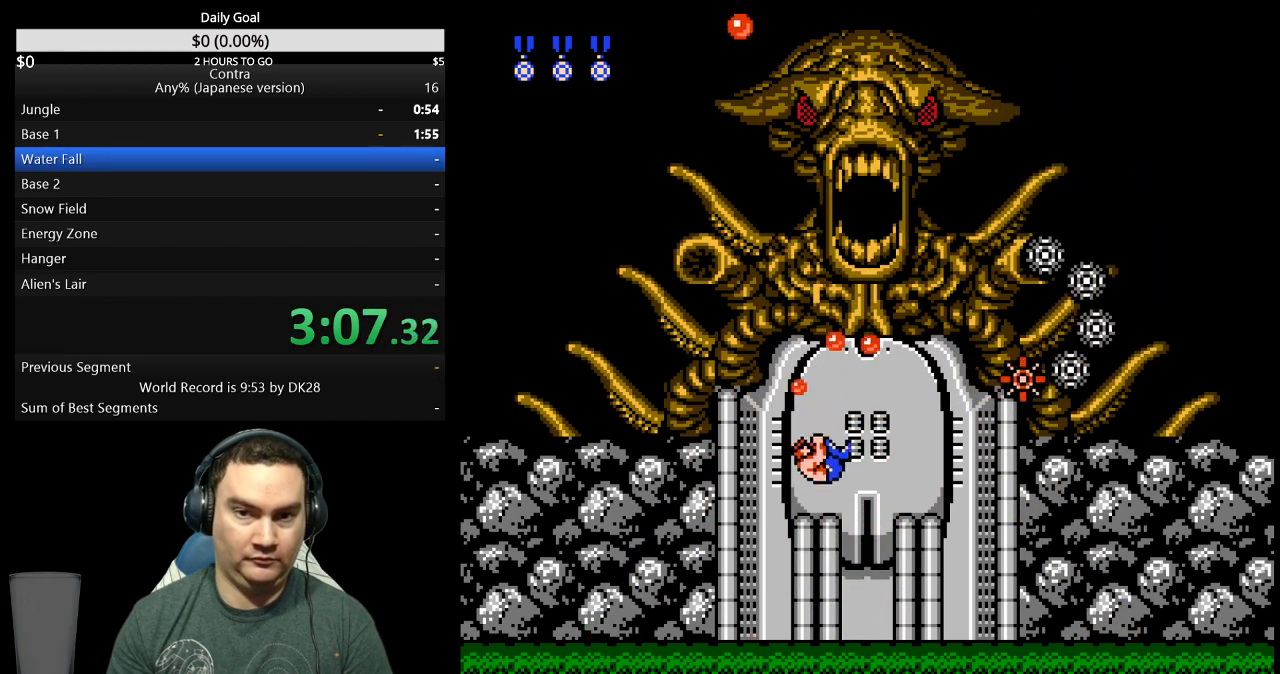
{"buttons": ["DPAD_UP"], "events": [[167, "B", "down"], [200, "A", "down"], [233, "A", "up"], [233, "B", "up"], [300, "B", "down"], [367, "B", "up"]]}
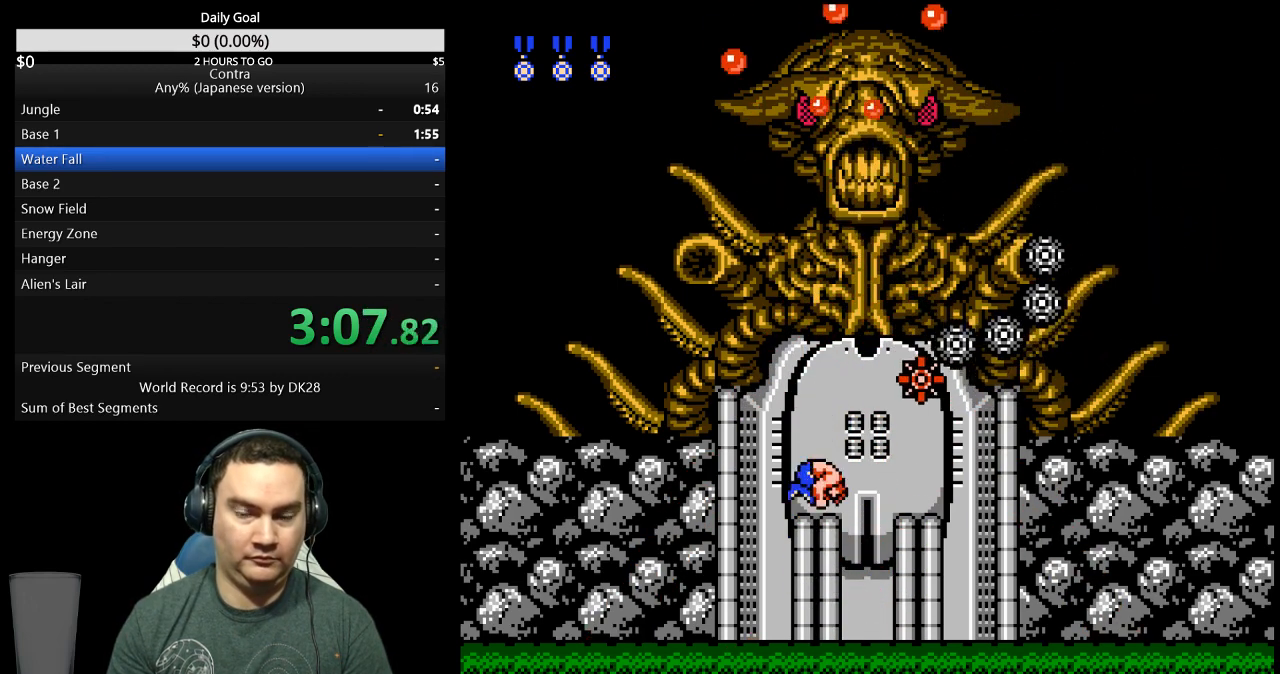
{"buttons": ["DPAD_UP"], "events": [[167, "B", "down"], [233, "B", "up"], [300, "B", "down"], [367, "B", "up"]]}
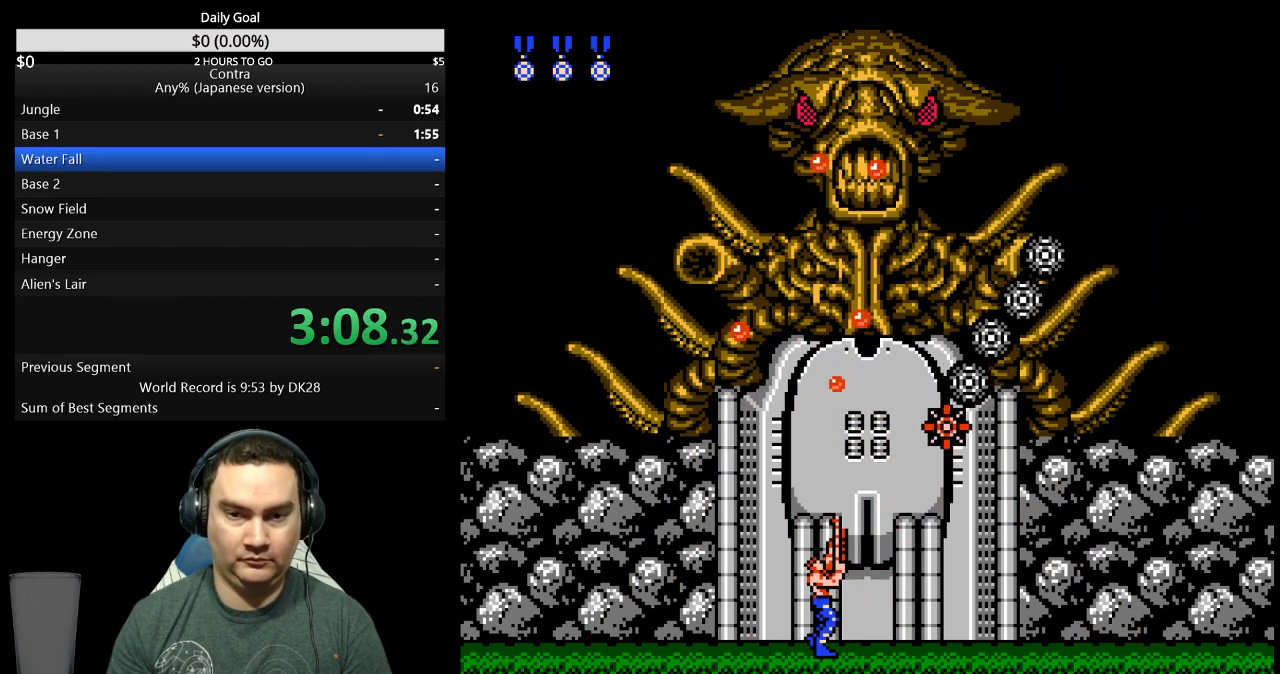
{"buttons": ["DPAD_UP"], "events": [[33, "B", "down"], [100, "B", "up"], [167, "B", "down"], [233, "B", "up"], [300, "B", "down"], [367, "B", "up"]]}
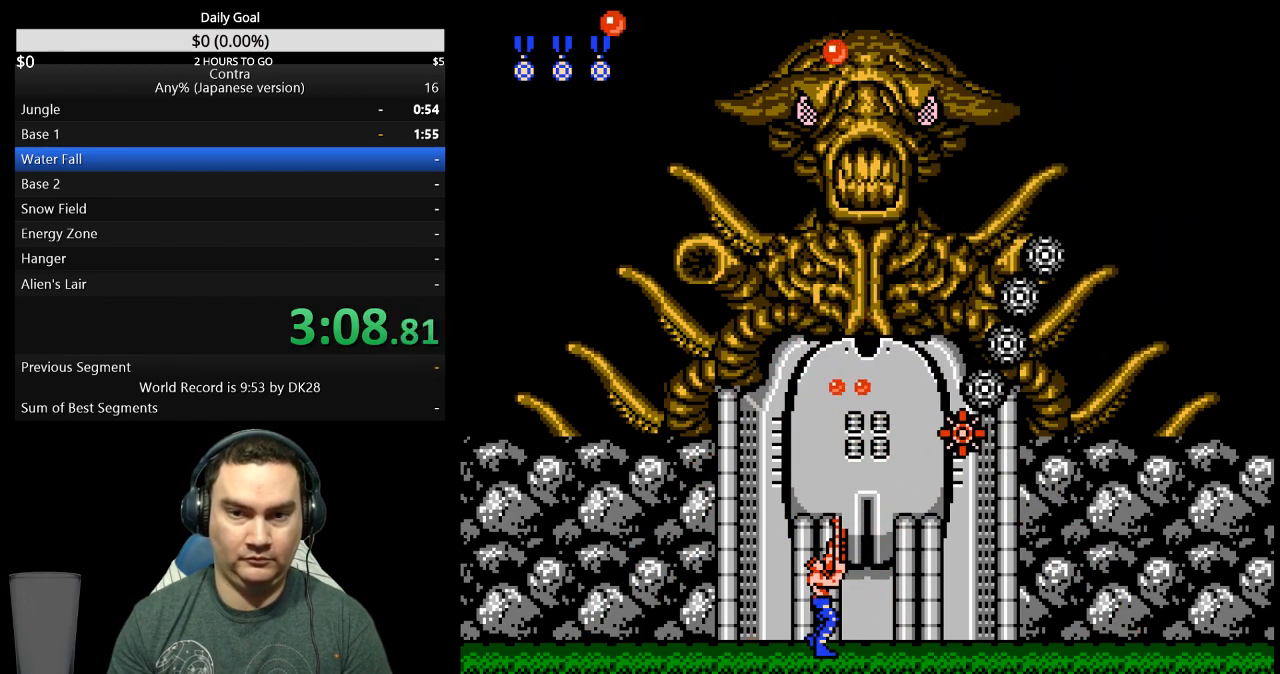
{"buttons": ["B", "DPAD_UP"], "events": [[133, "B", "down"], [167, "A", "down"], [200, "A", "up"], [233, "A", "down"], [300, "A", "up"], [300, "B", "up"], [367, "A", "down"], [433, "A", "up"], [467, "B", "down"]]}
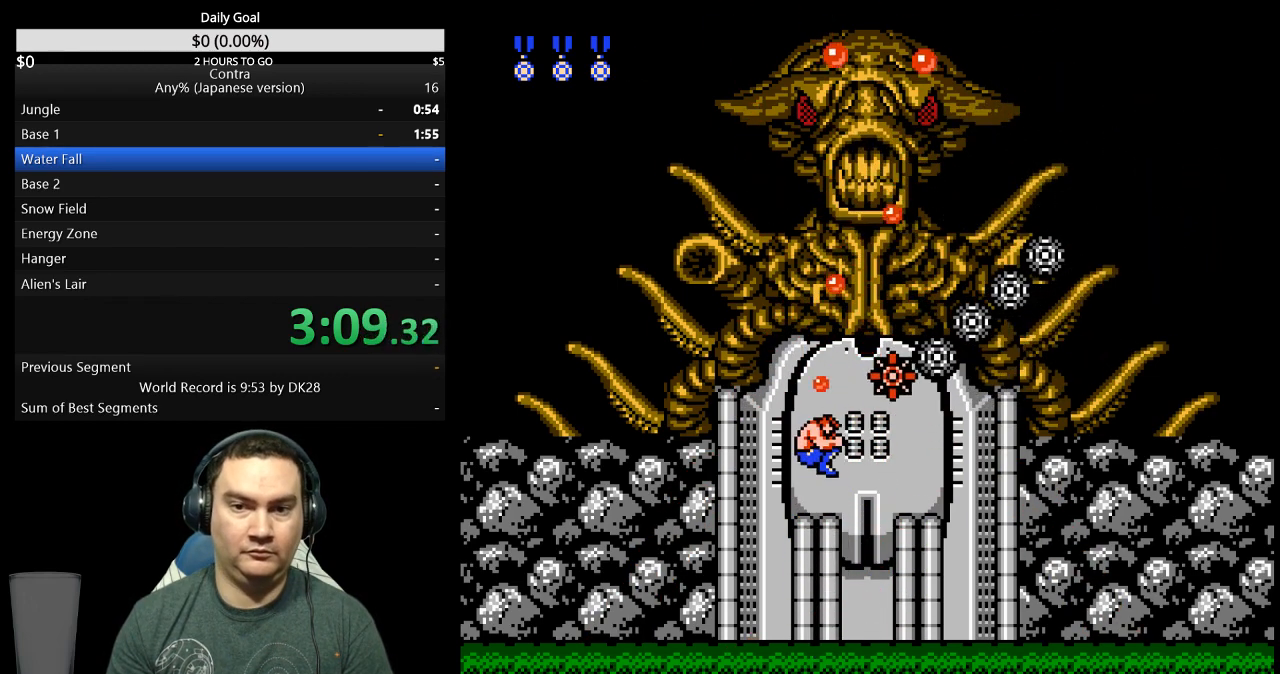
{"buttons": ["B", "DPAD_UP"], "events": [[33, "B", "up"], [100, "B", "down"], [133, "A", "down"], [167, "A", "up"], [267, "B", "up"], [333, "B", "down"], [400, "B", "up"], [467, "B", "down"]]}
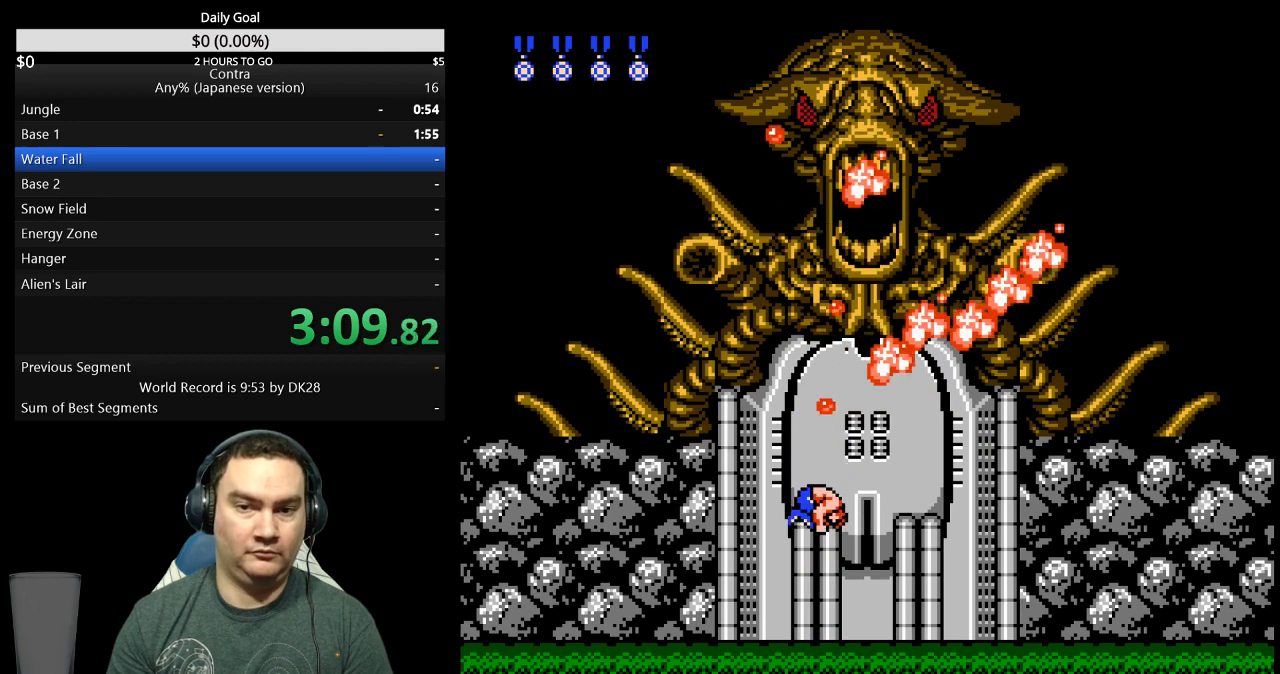
{"buttons": [], "events": [[133, "B", "up"], [267, "DPAD_RIGHT", "down"], [267, "DPAD_UP", "up"], [433, "DPAD_RIGHT", "up"]]}
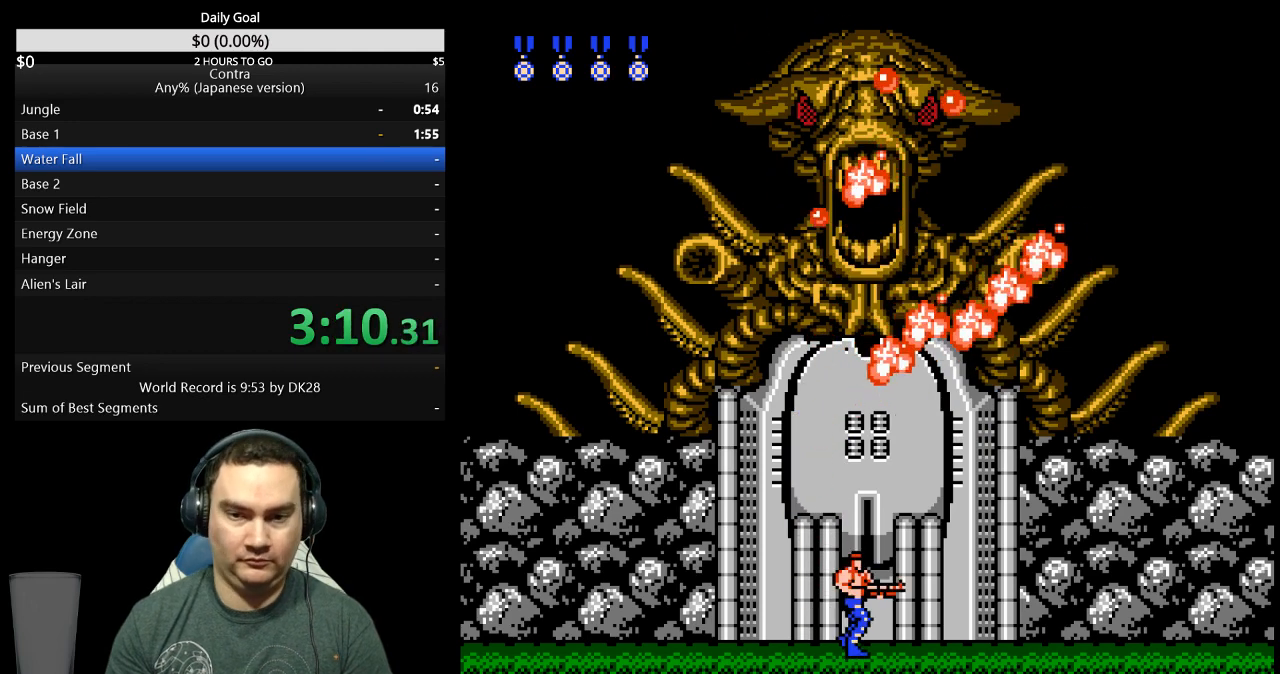
{"buttons": [], "events": []}
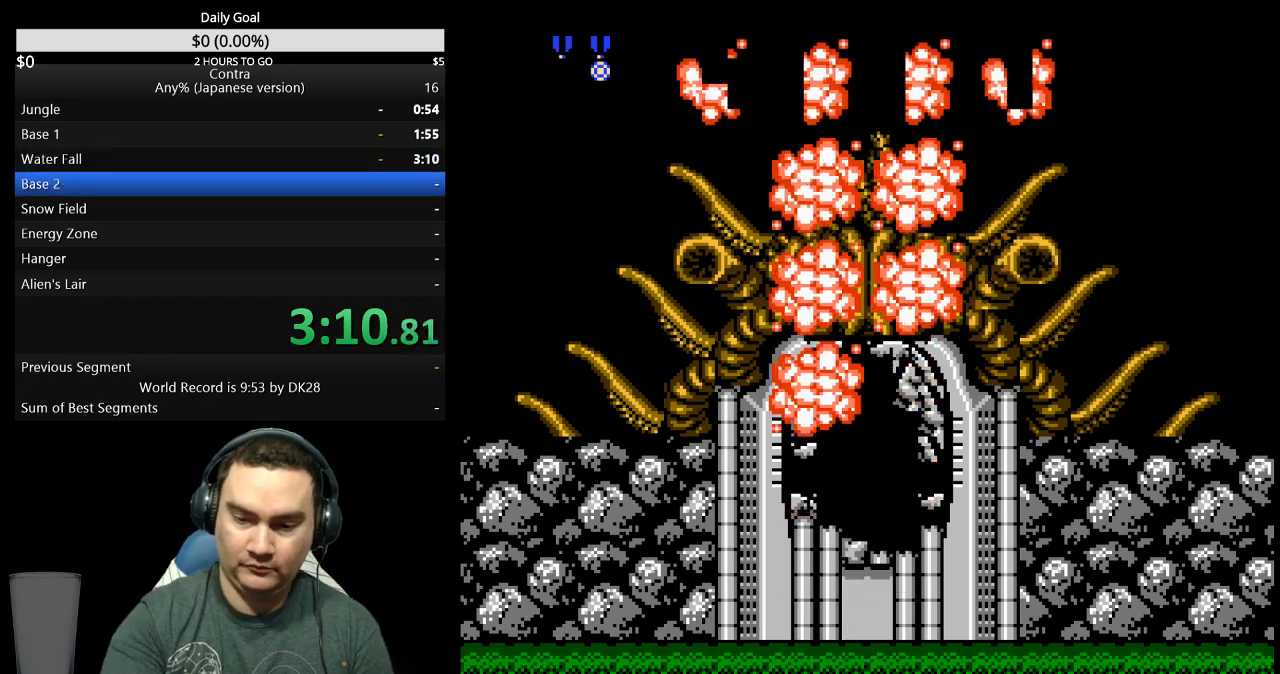
{"buttons": [], "events": []}
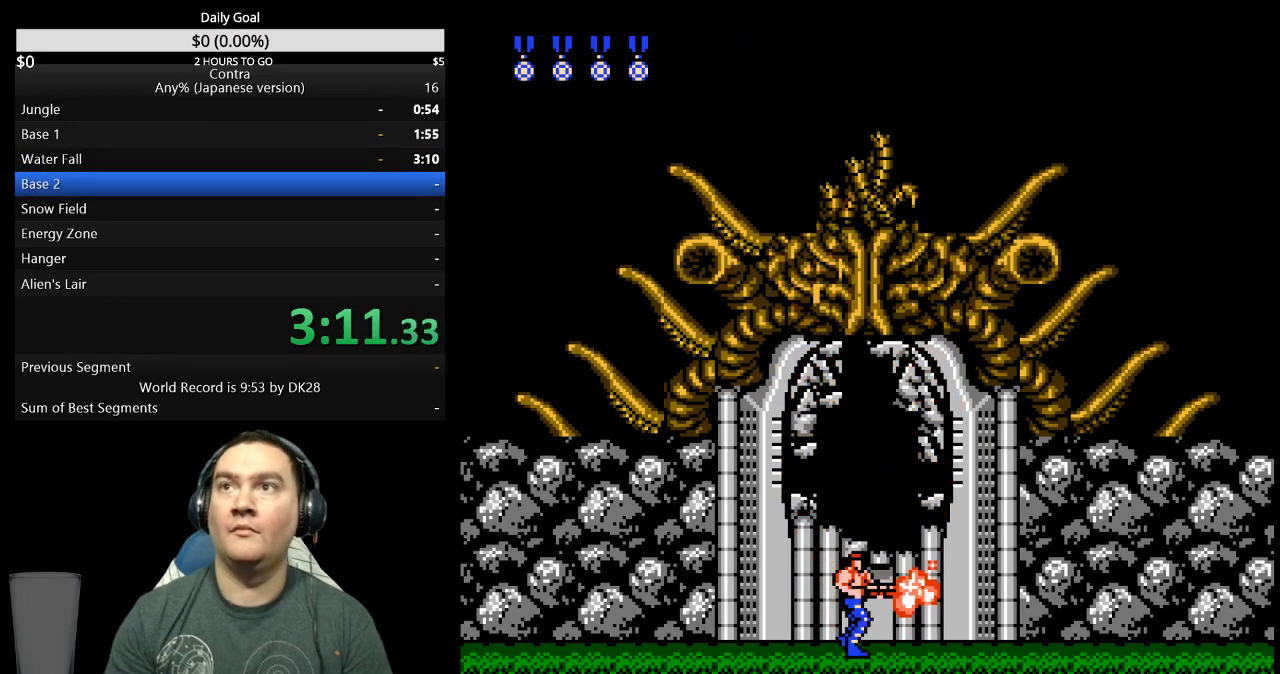
{"buttons": [], "events": [[167, "DPAD_RIGHT", "down"], [200, "DPAD_RIGHT", "up"]]}
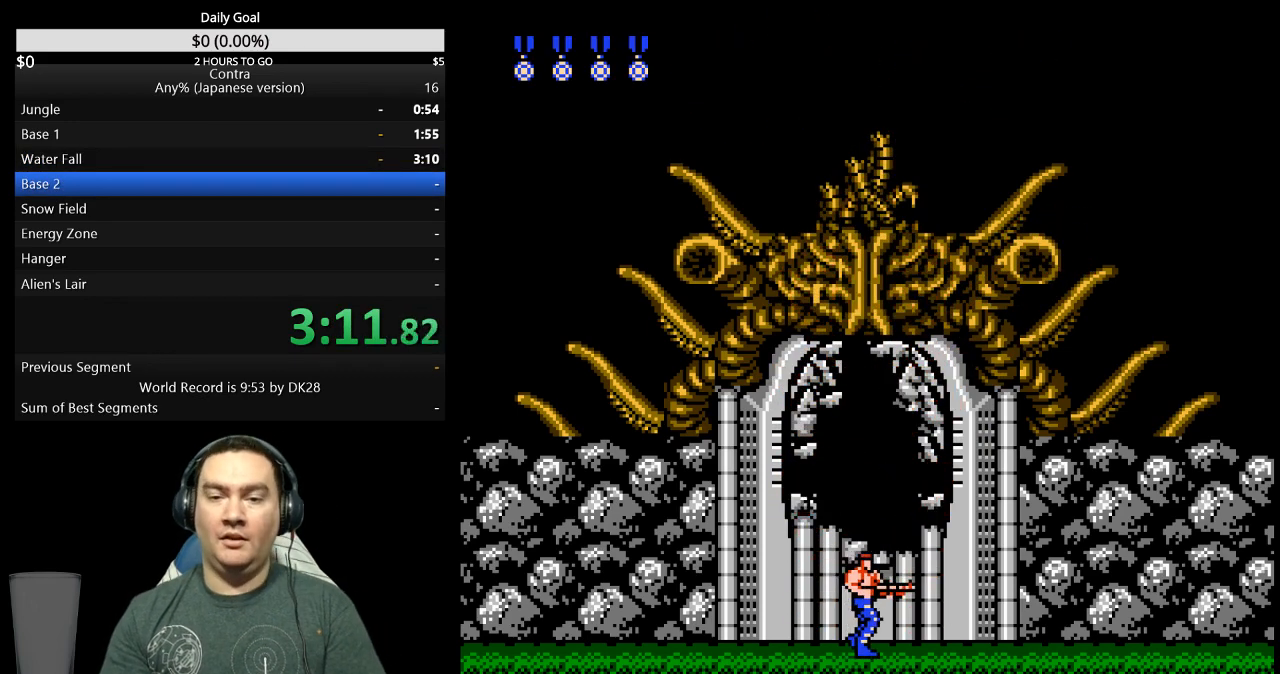
{"buttons": [], "events": []}
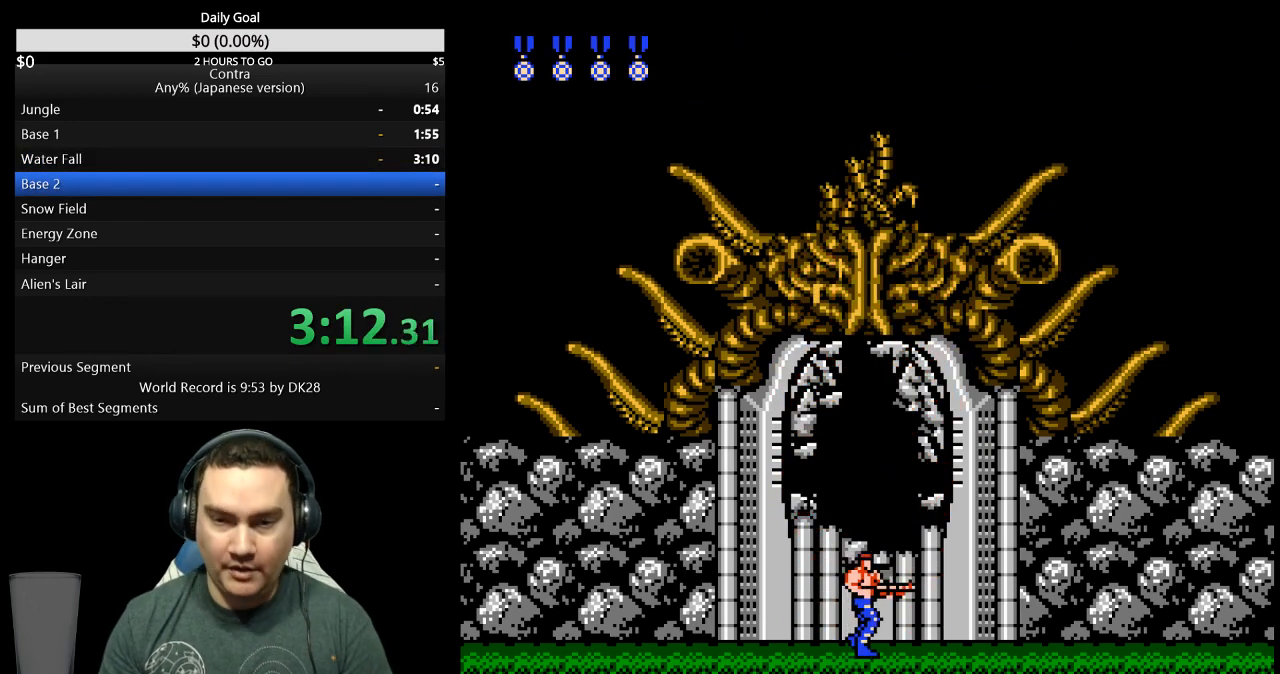
{"buttons": [], "events": []}
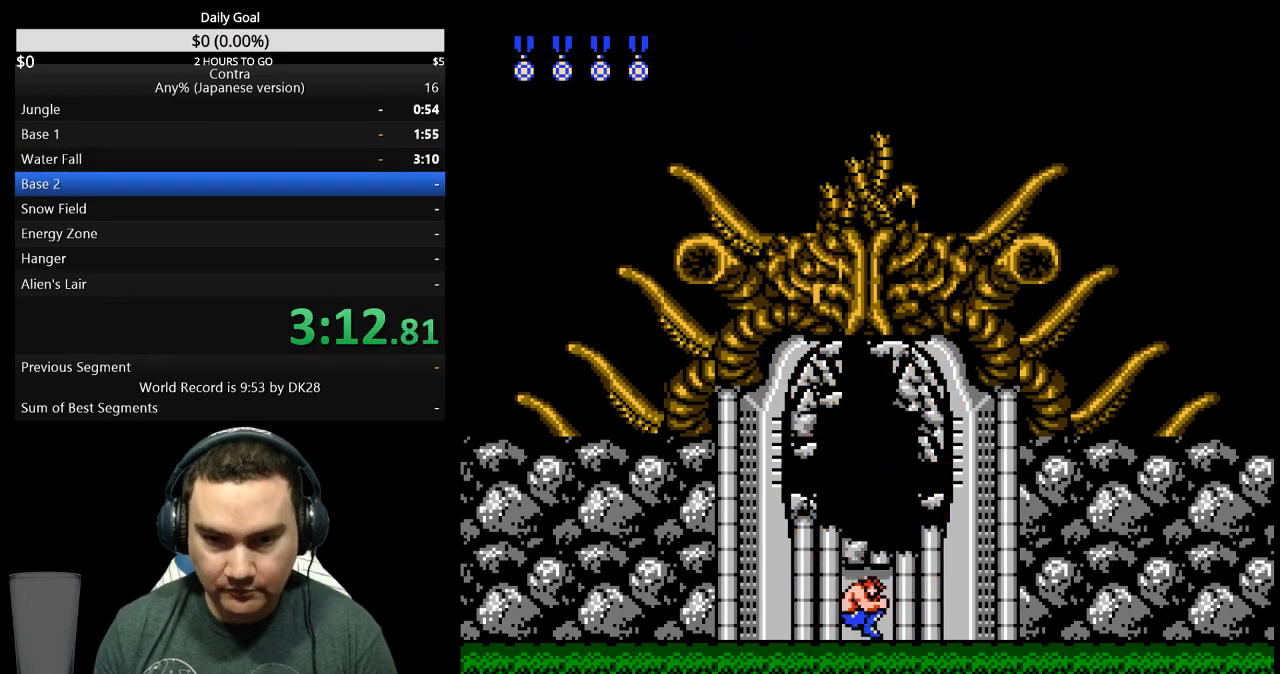
{"buttons": [], "events": []}
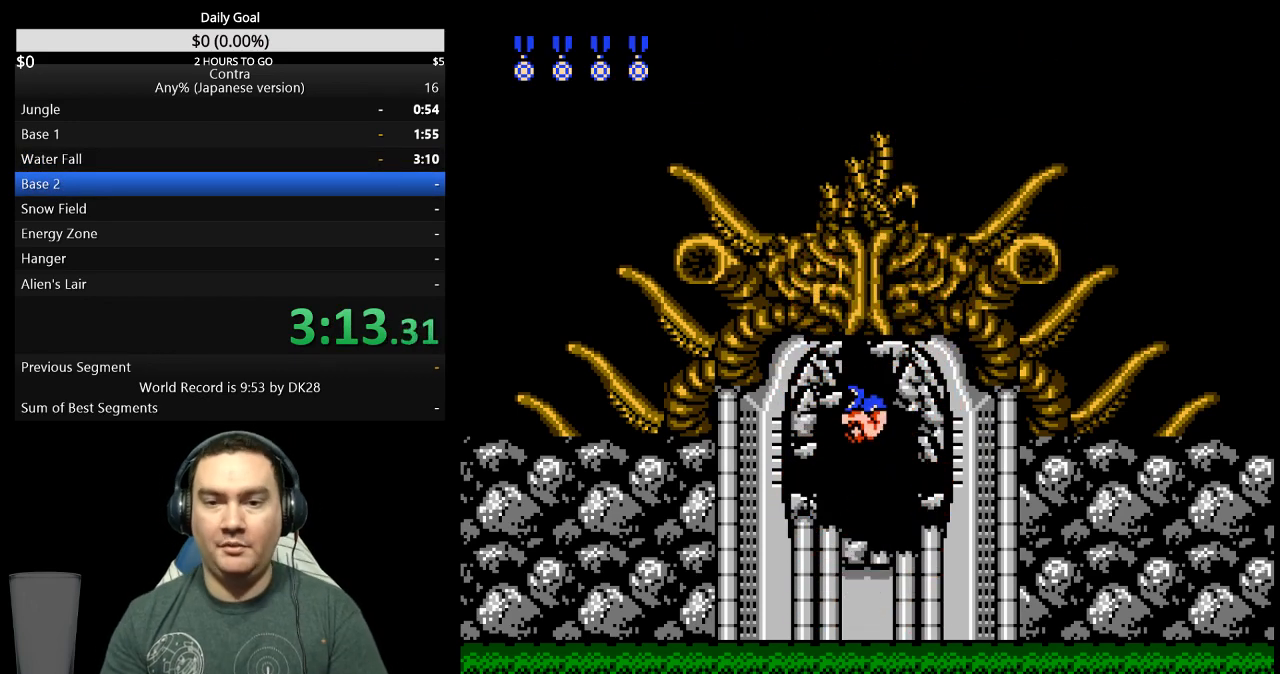
{"buttons": [], "events": []}
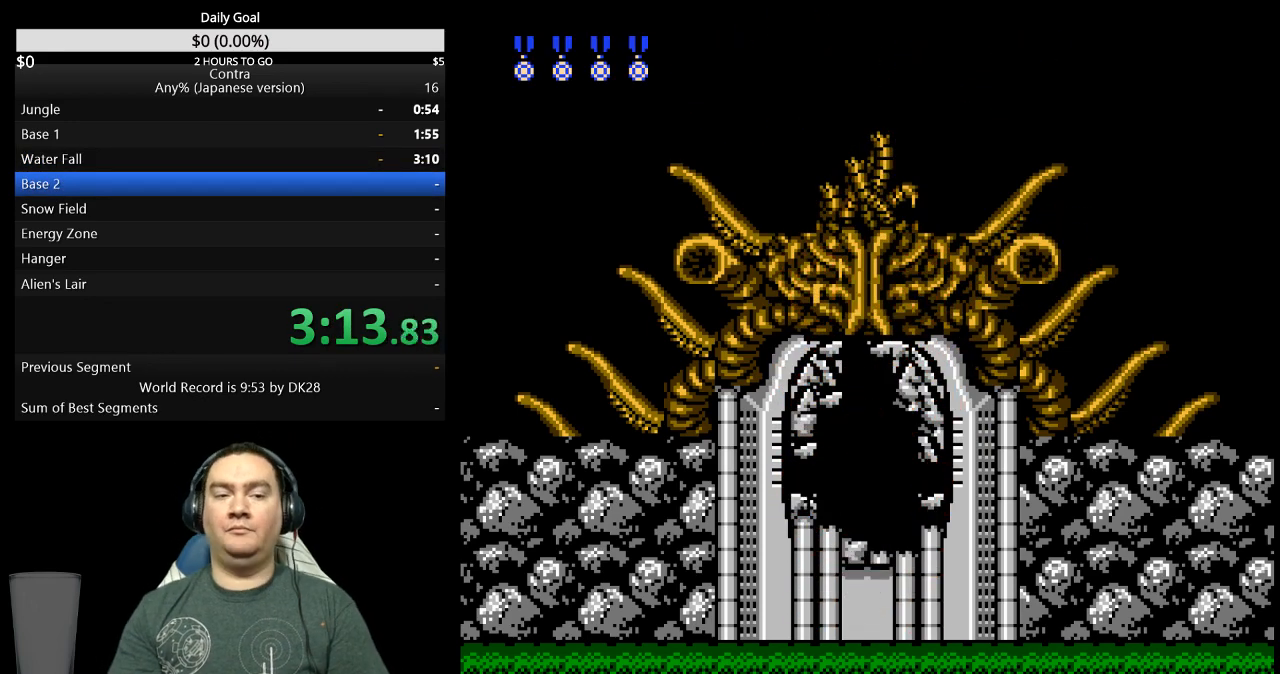
{"buttons": [], "events": []}
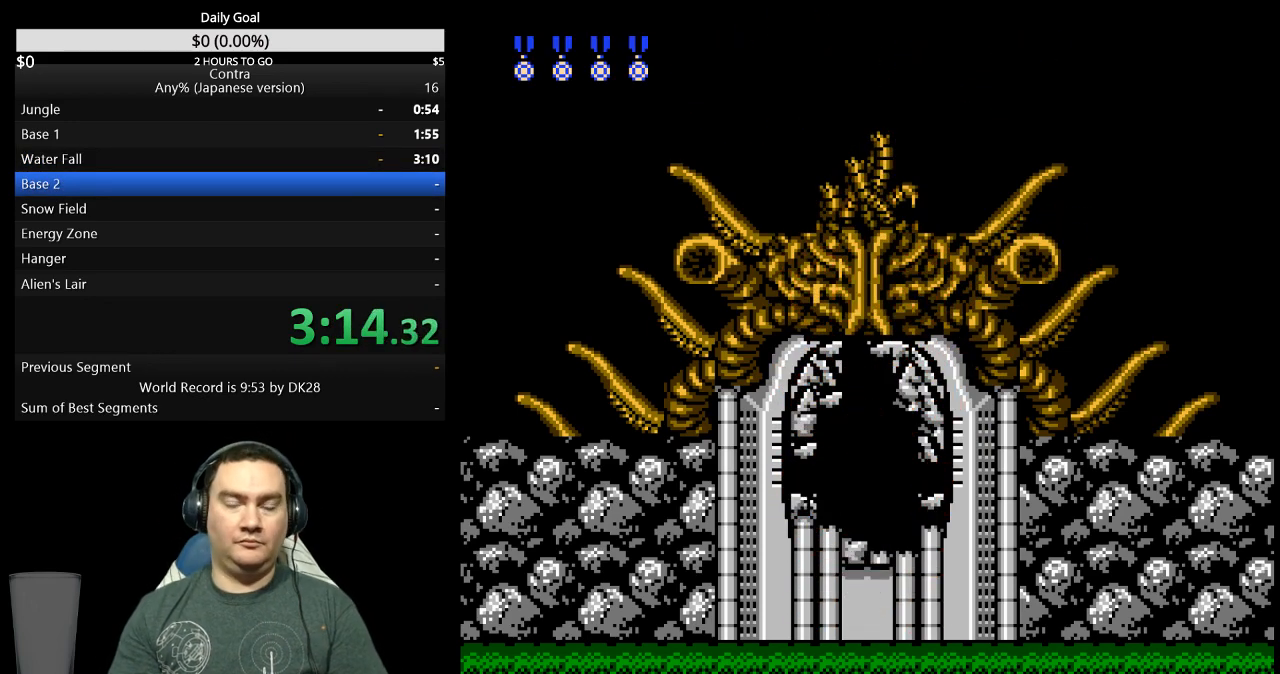
{"buttons": [], "events": []}
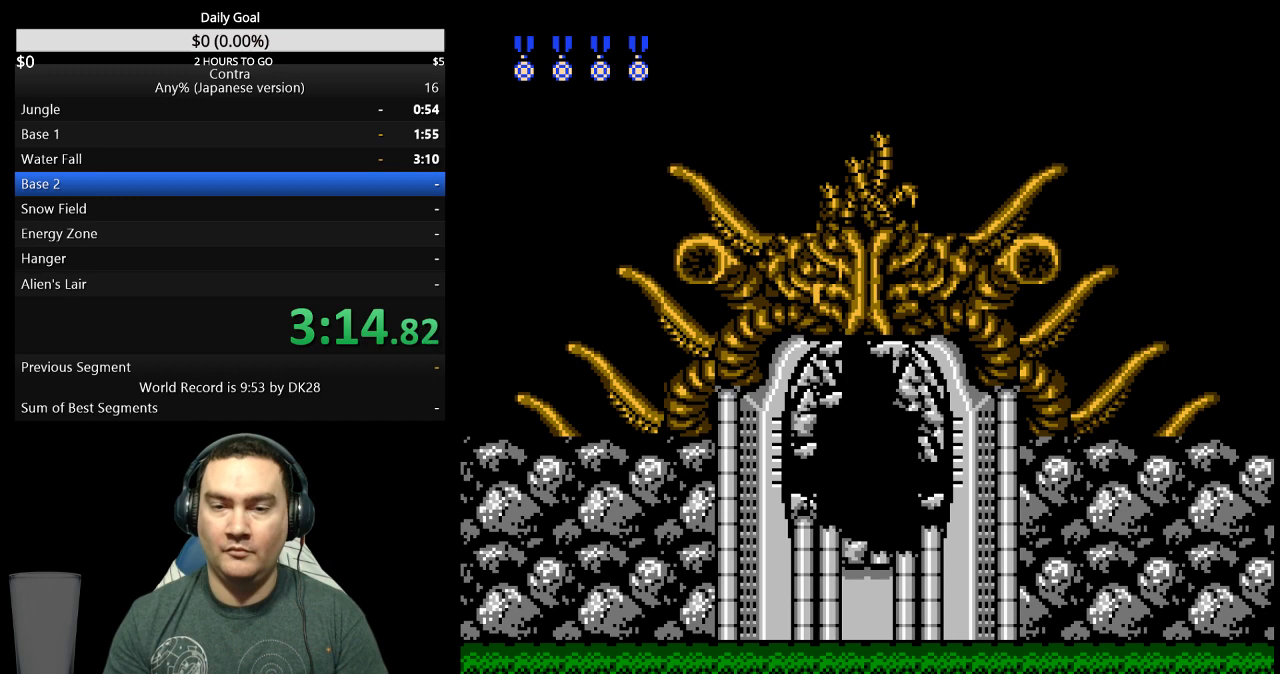
{"buttons": ["DPAD_RIGHT"], "events": [[100, "DPAD_RIGHT", "down"], [233, "DPAD_RIGHT", "up"], [367, "DPAD_RIGHT", "down"]]}
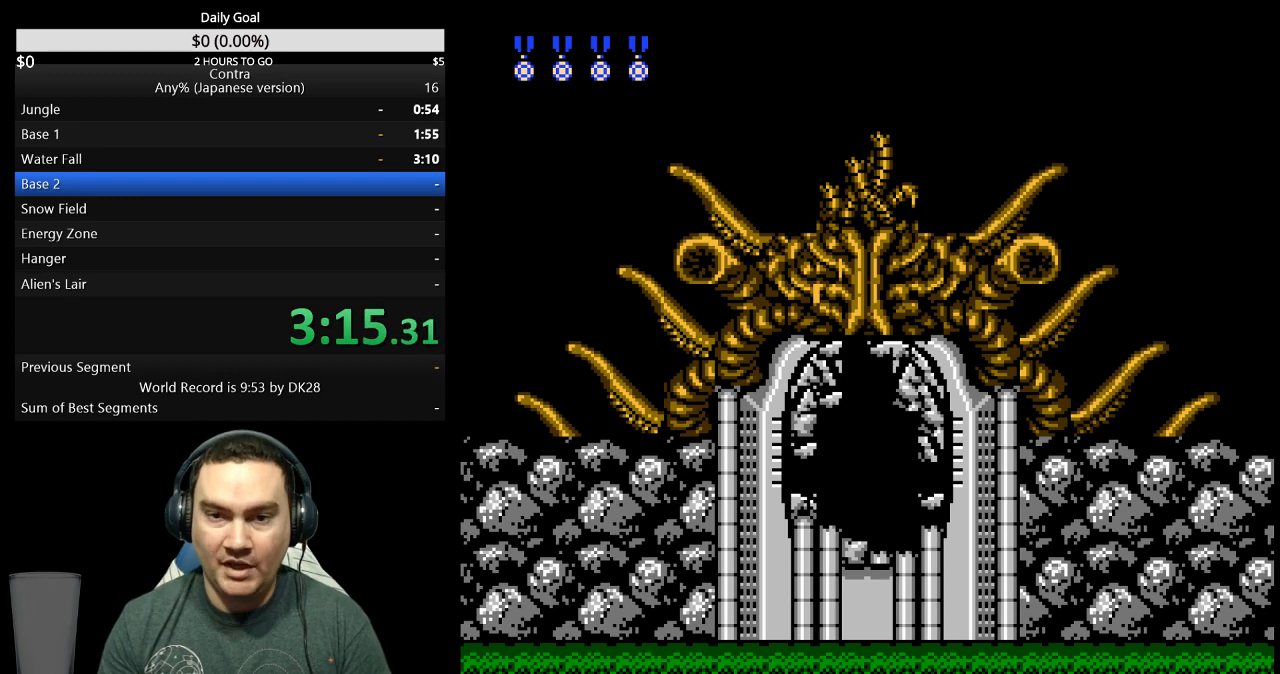
{"buttons": ["DPAD_RIGHT"], "events": []}
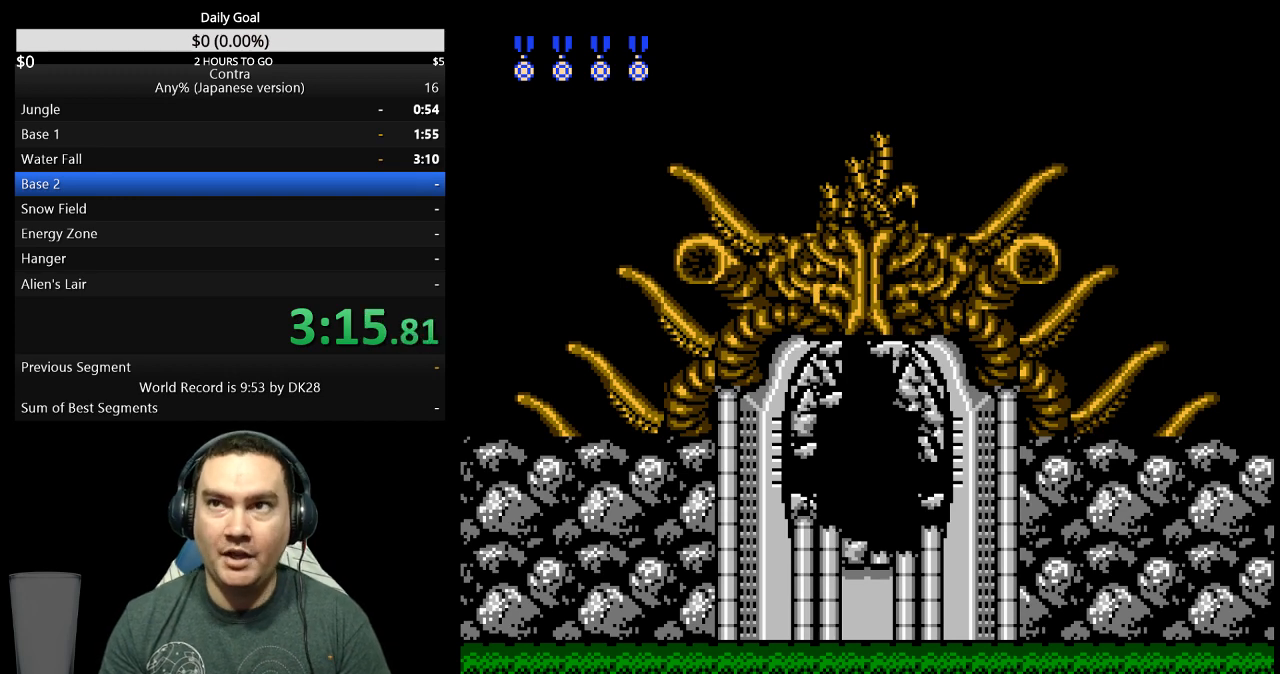
{"buttons": ["DPAD_RIGHT"], "events": []}
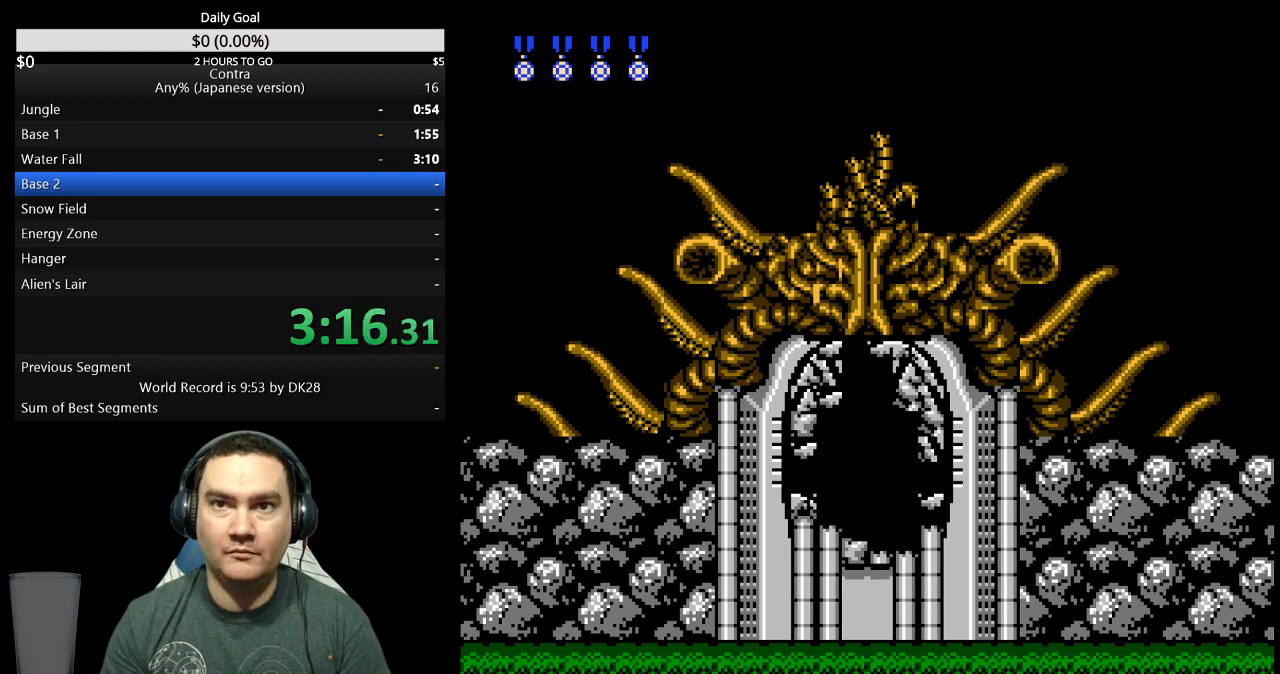
{"buttons": ["DPAD_RIGHT"], "events": []}
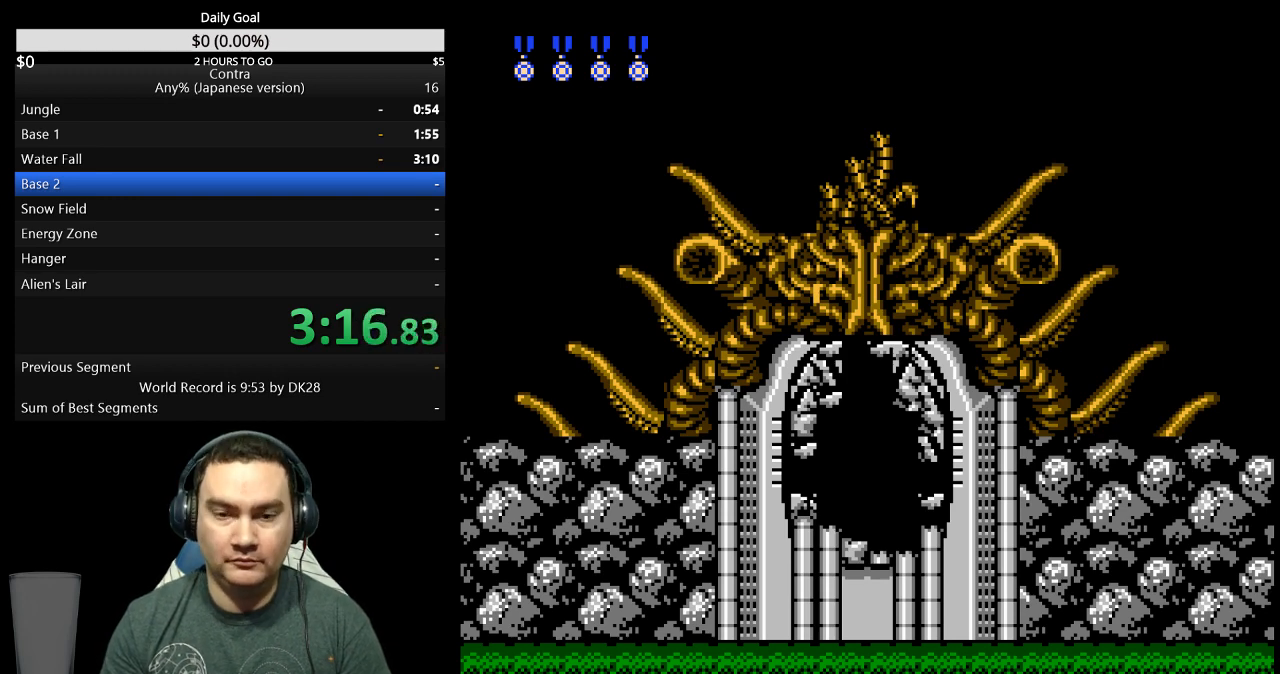
{"buttons": ["DPAD_RIGHT"], "events": []}
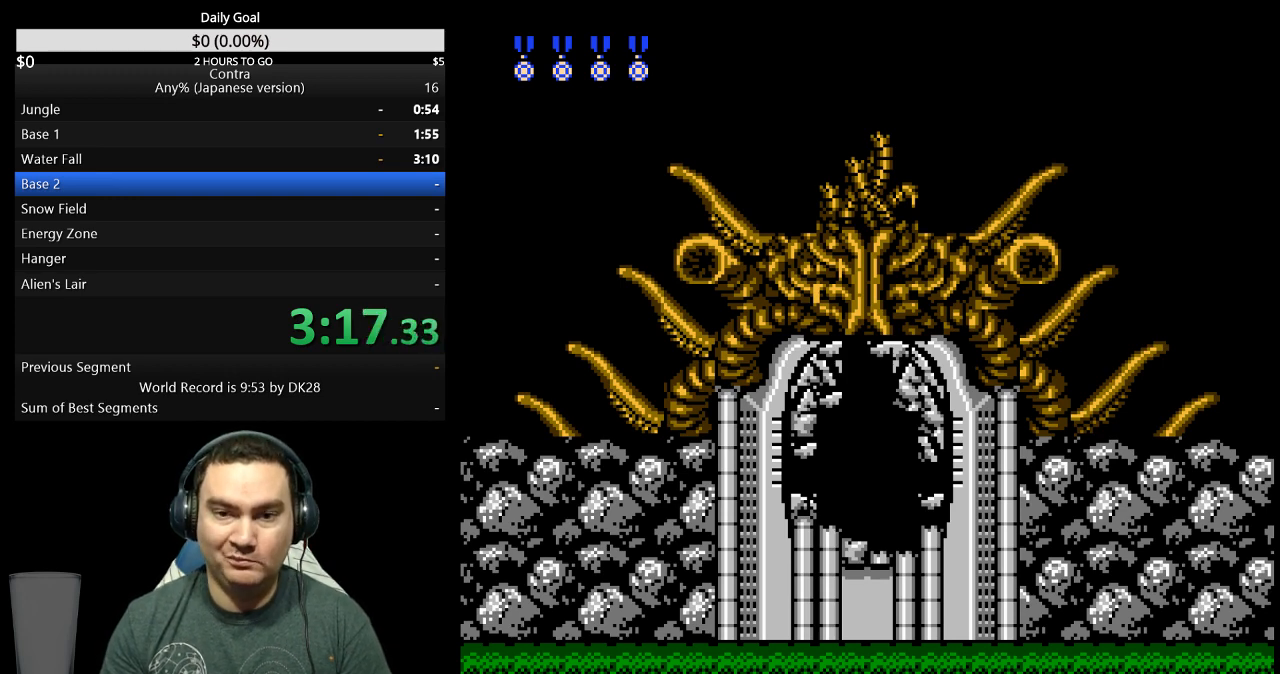
{"buttons": ["DPAD_RIGHT"], "events": []}